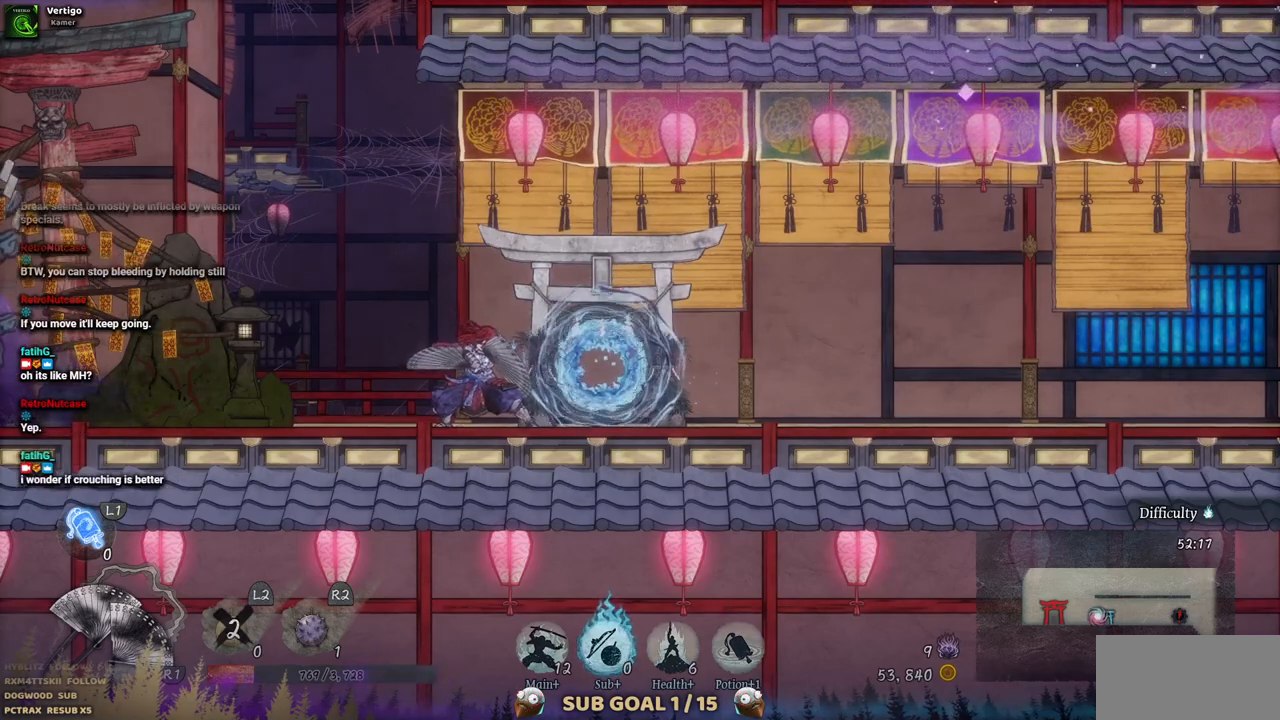
Gameplay with a controller (PlayStation layout); each line is a JSON object with the inputs held at the frame after it. "events" lists button and stick changes between this image and that frame as [ms after this image, input, new state], when the widget could be followed in between. Not read: L1 L3 R3.
{"buttons": ["DPAD_DOWN"], "left_stick": "center", "right_stick": "center", "events": [[483, "DPAD_DOWN", "down"]]}
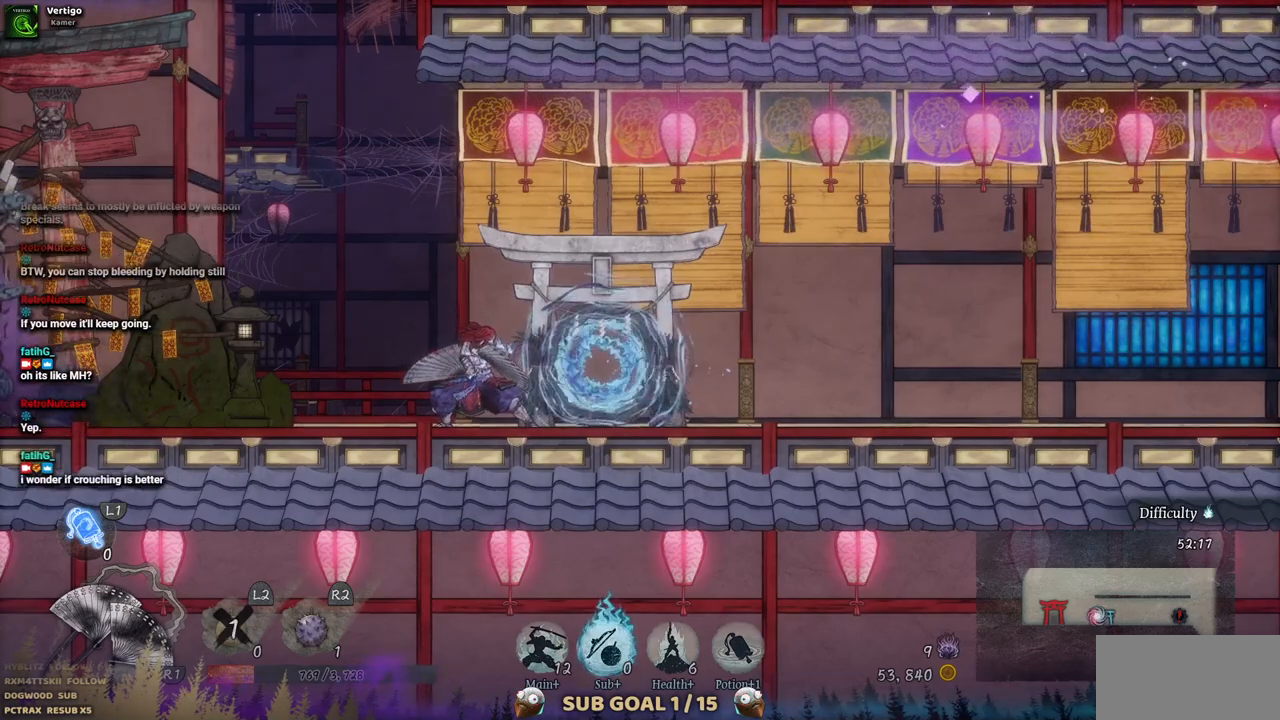
{"buttons": [], "left_stick": "center", "right_stick": "center", "events": [[50, "DPAD_DOWN", "up"], [150, "DPAD_DOWN", "down"], [250, "DPAD_DOWN", "up"], [300, "DPAD_DOWN", "down"], [417, "DPAD_DOWN", "up"]]}
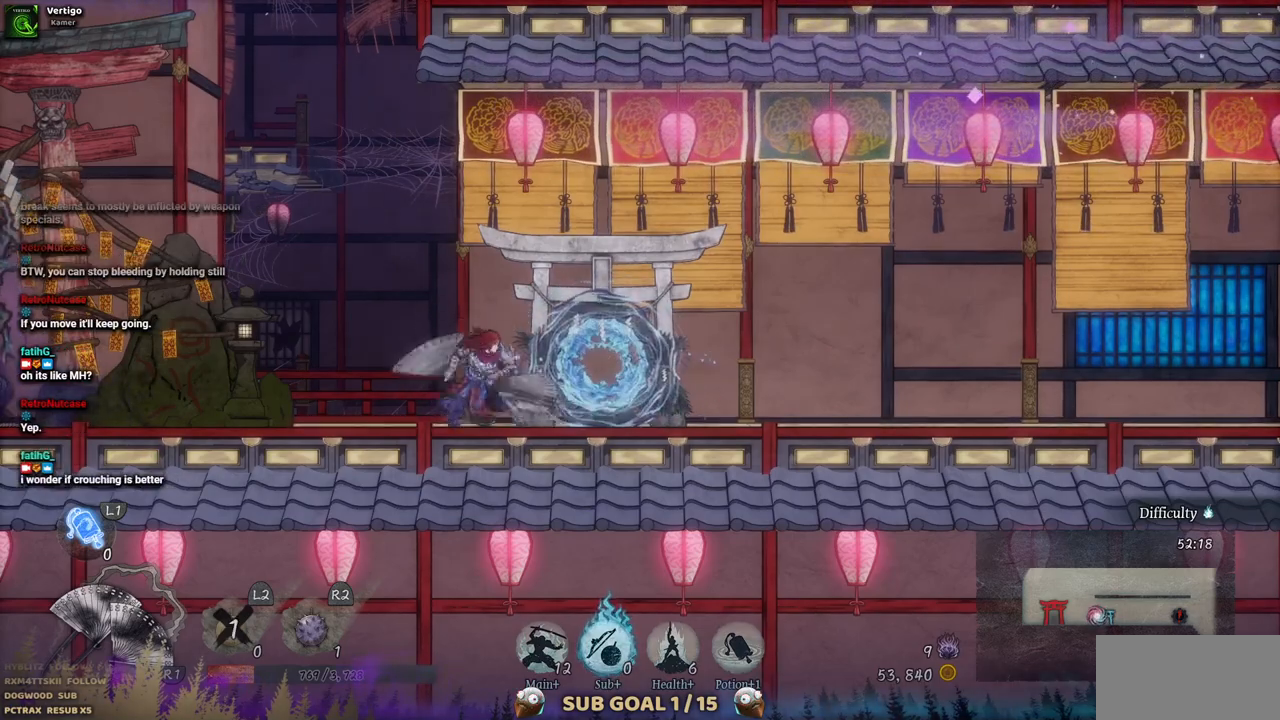
{"buttons": ["DPAD_RIGHT"], "left_stick": "center", "right_stick": "center", "events": [[133, "DPAD_RIGHT", "down"]]}
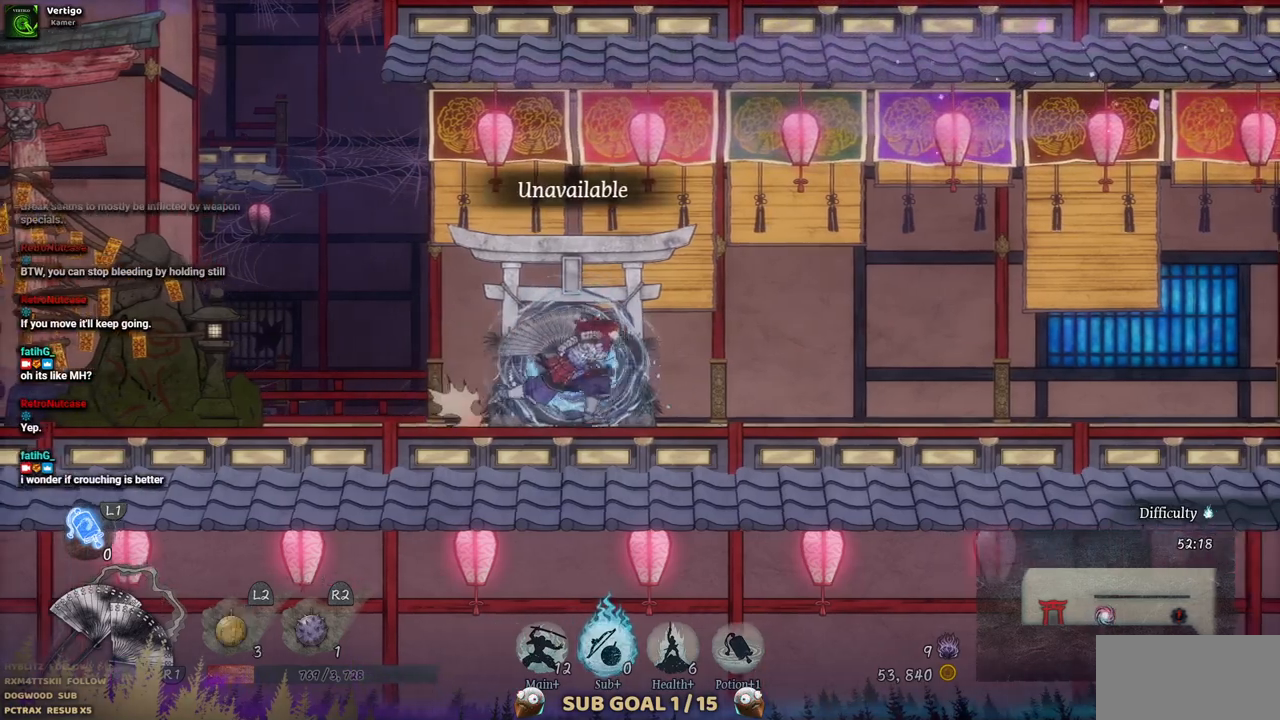
{"buttons": ["DPAD_RIGHT"], "left_stick": "center", "right_stick": "center", "events": []}
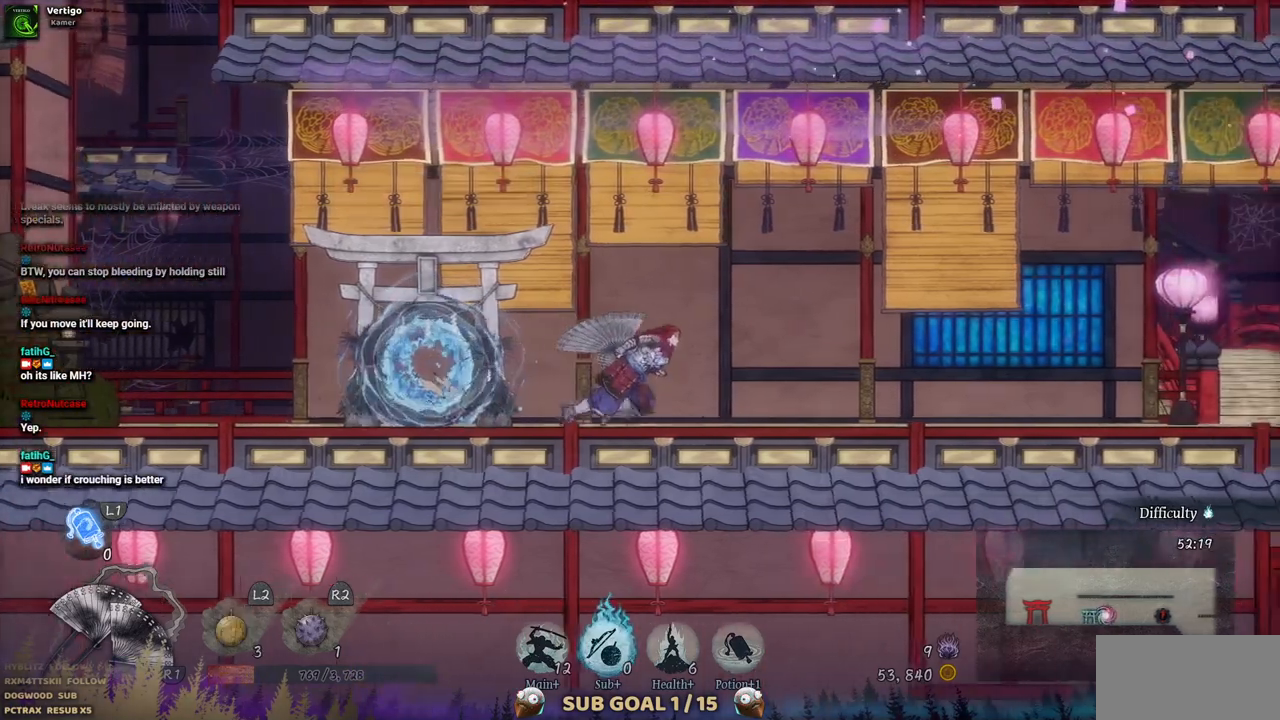
{"buttons": ["DPAD_DOWN"], "left_stick": "center", "right_stick": "center", "events": [[133, "DPAD_RIGHT", "up"], [283, "DPAD_DOWN", "down"], [350, "DPAD_DOWN", "up"], [433, "DPAD_DOWN", "down"]]}
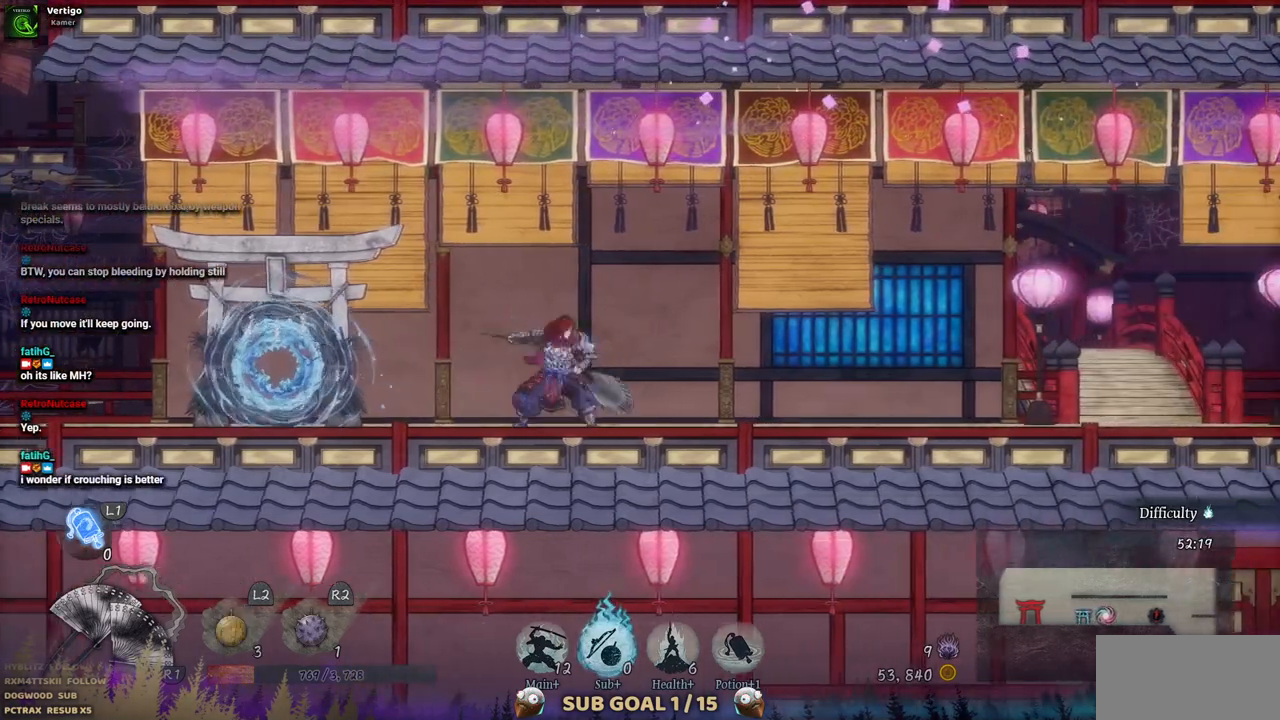
{"buttons": ["DPAD_DOWN"], "left_stick": "center", "right_stick": "center", "events": [[17, "DPAD_DOWN", "up"], [117, "DPAD_DOWN", "down"], [183, "DPAD_DOWN", "up"], [250, "DPAD_DOWN", "down"]]}
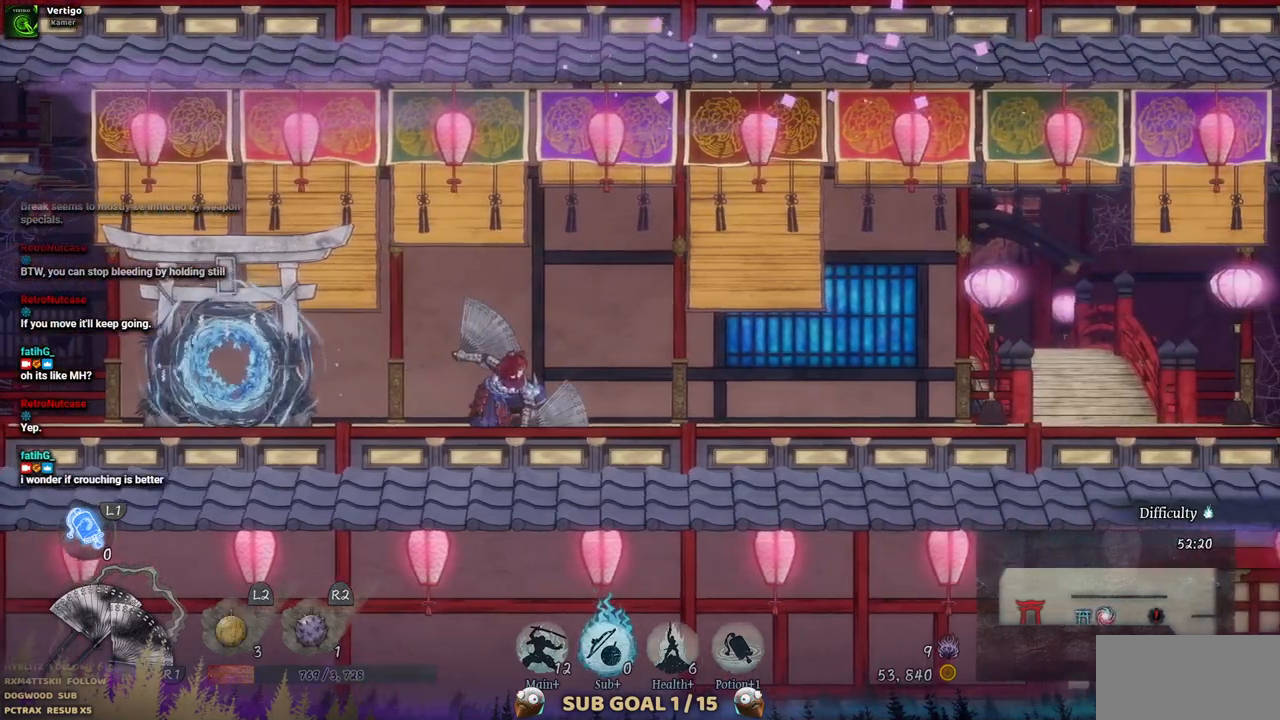
{"buttons": [], "left_stick": "center", "right_stick": "center", "events": [[367, "DPAD_DOWN", "up"]]}
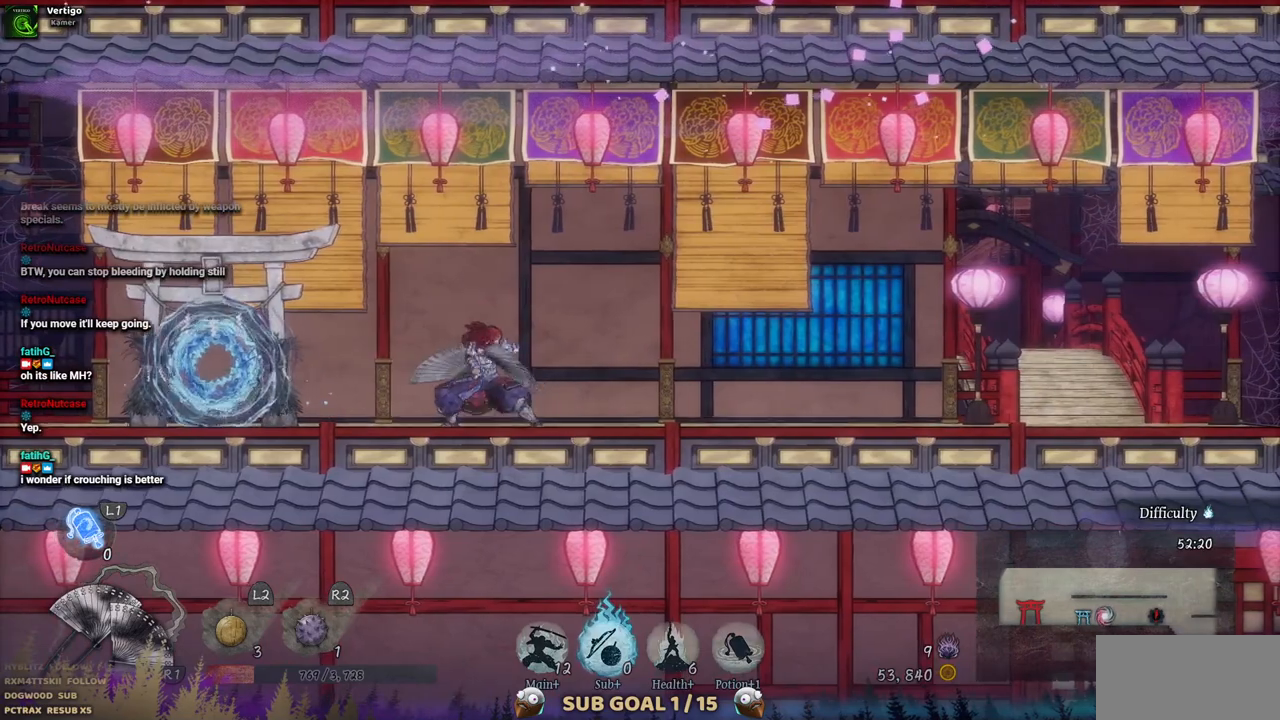
{"buttons": [], "left_stick": "center", "right_stick": "center", "events": [[67, "DPAD_DOWN", "down"], [100, "DPAD_DOWN", "up"], [200, "DPAD_DOWN", "down"], [300, "DPAD_DOWN", "up"], [350, "DPAD_DOWN", "down"], [450, "DPAD_DOWN", "up"]]}
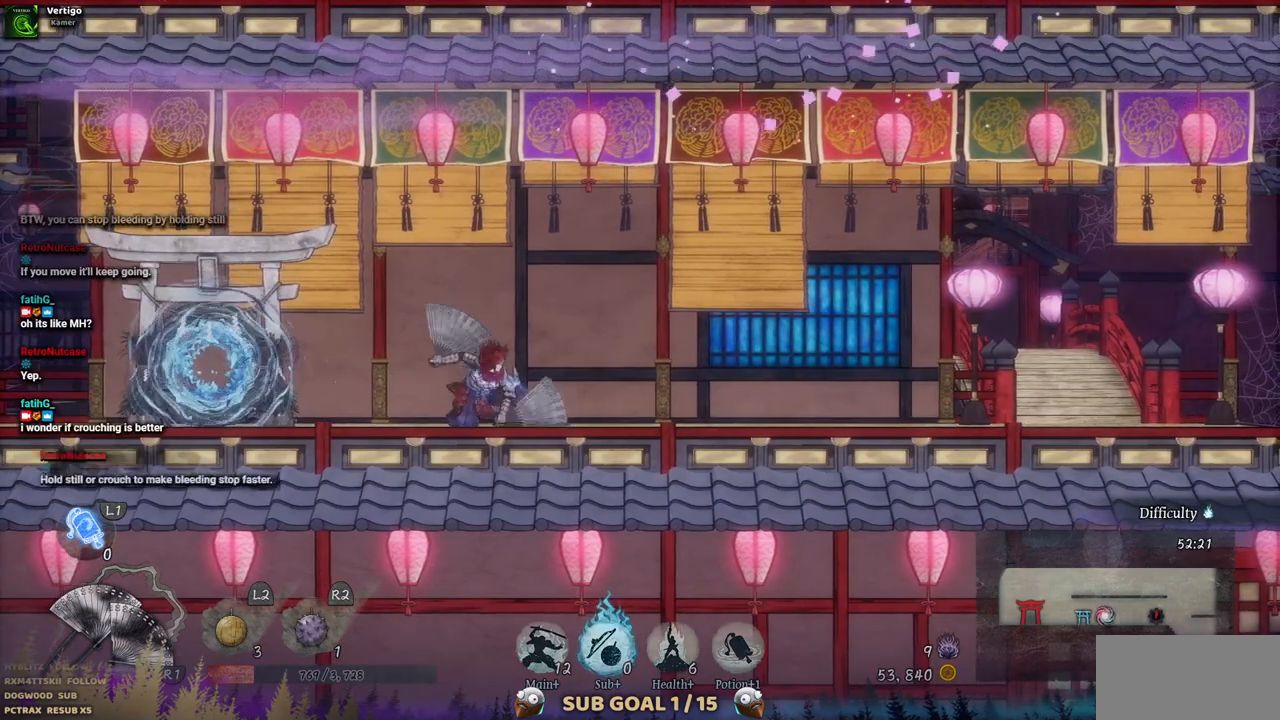
{"buttons": [], "left_stick": "center", "right_stick": "center", "events": [[17, "DPAD_DOWN", "down"], [100, "DPAD_DOWN", "up"]]}
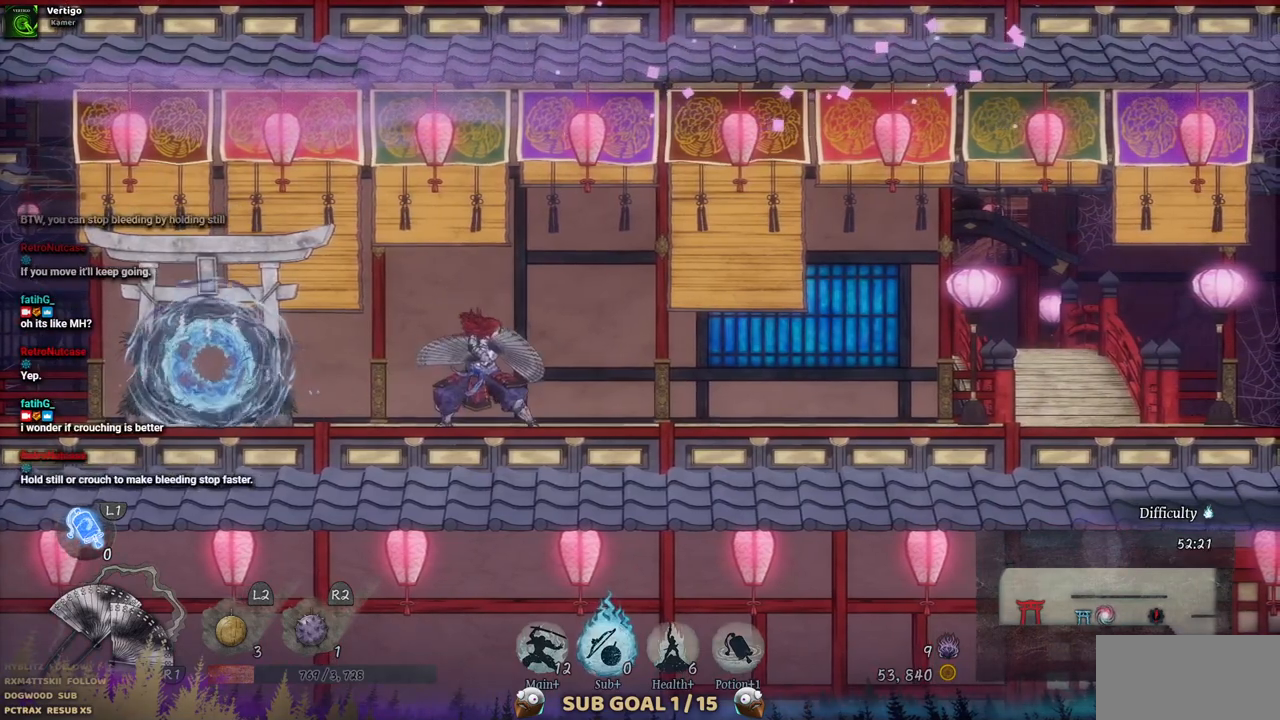
{"buttons": [], "left_stick": "center", "right_stick": "center", "events": []}
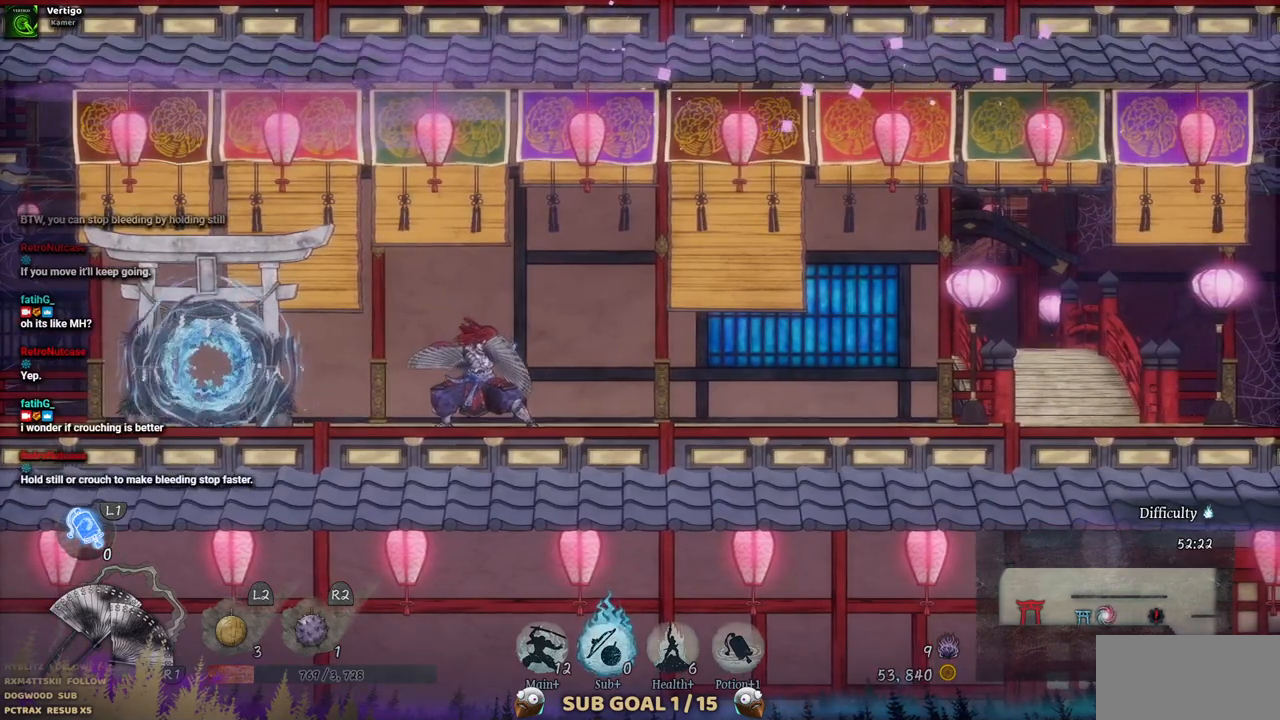
{"buttons": [], "left_stick": "center", "right_stick": "center", "events": []}
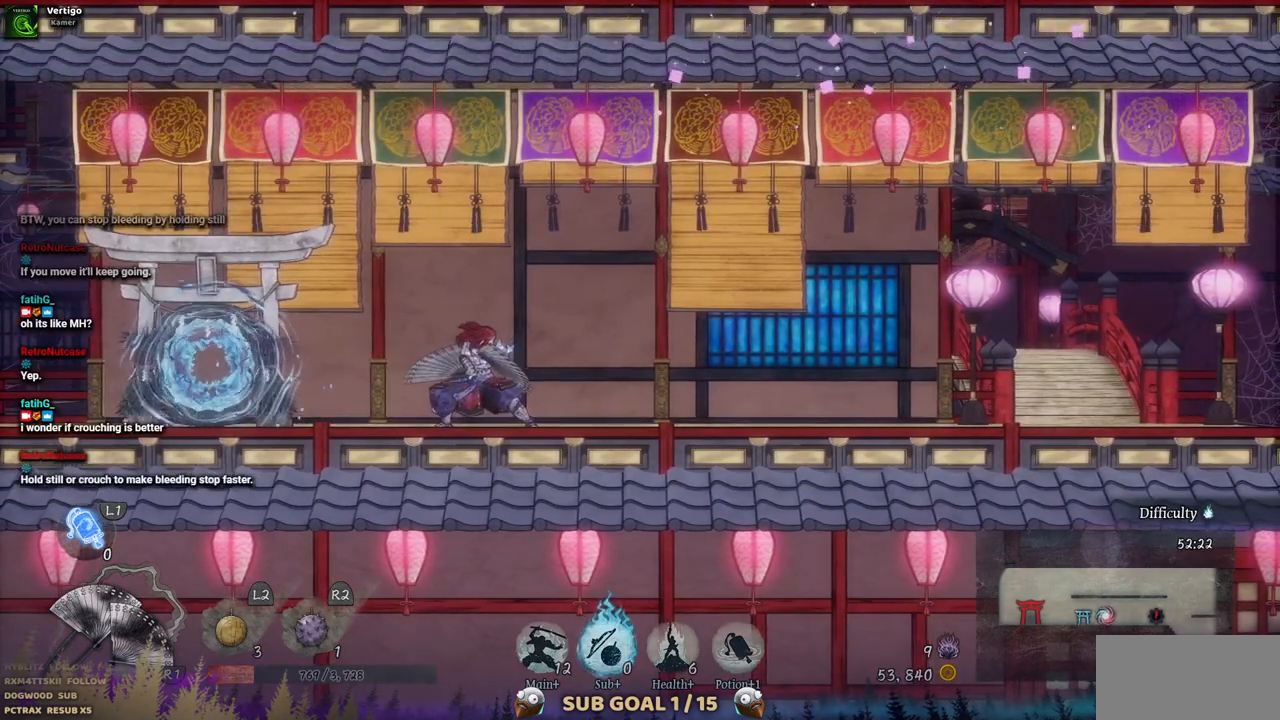
{"buttons": [], "left_stick": "center", "right_stick": "center", "events": []}
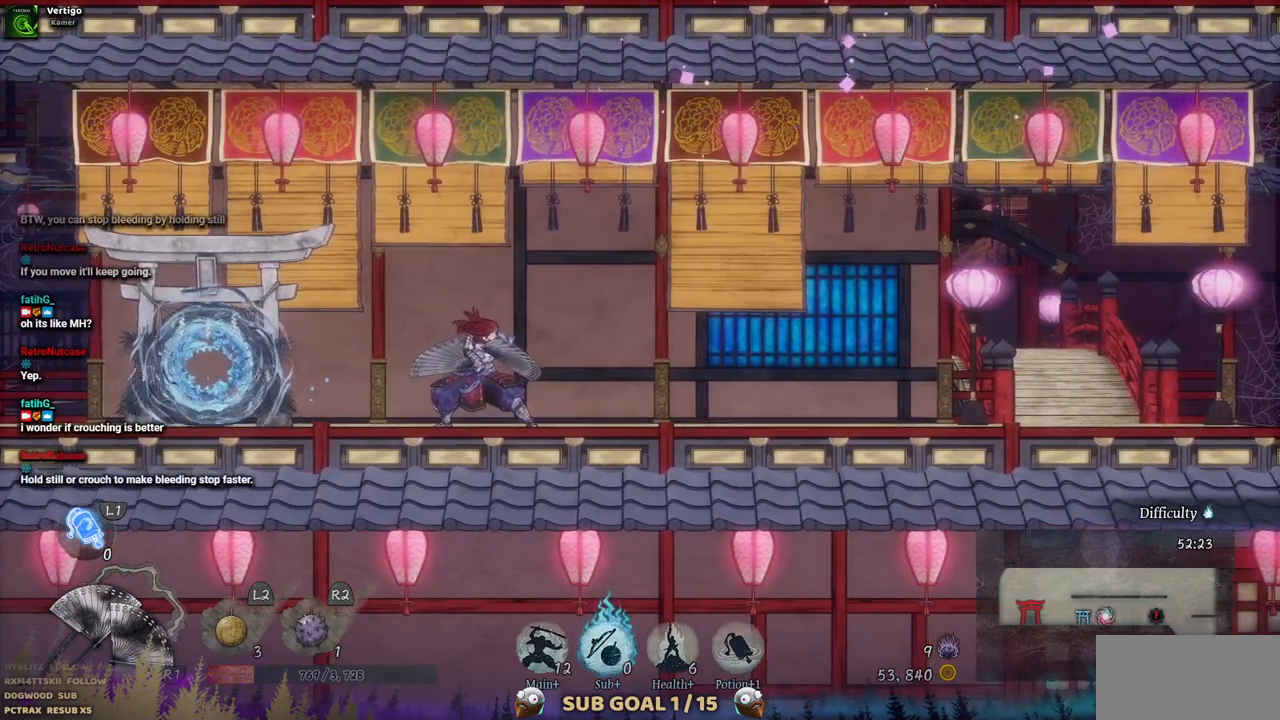
{"buttons": [], "left_stick": "center", "right_stick": "center", "events": []}
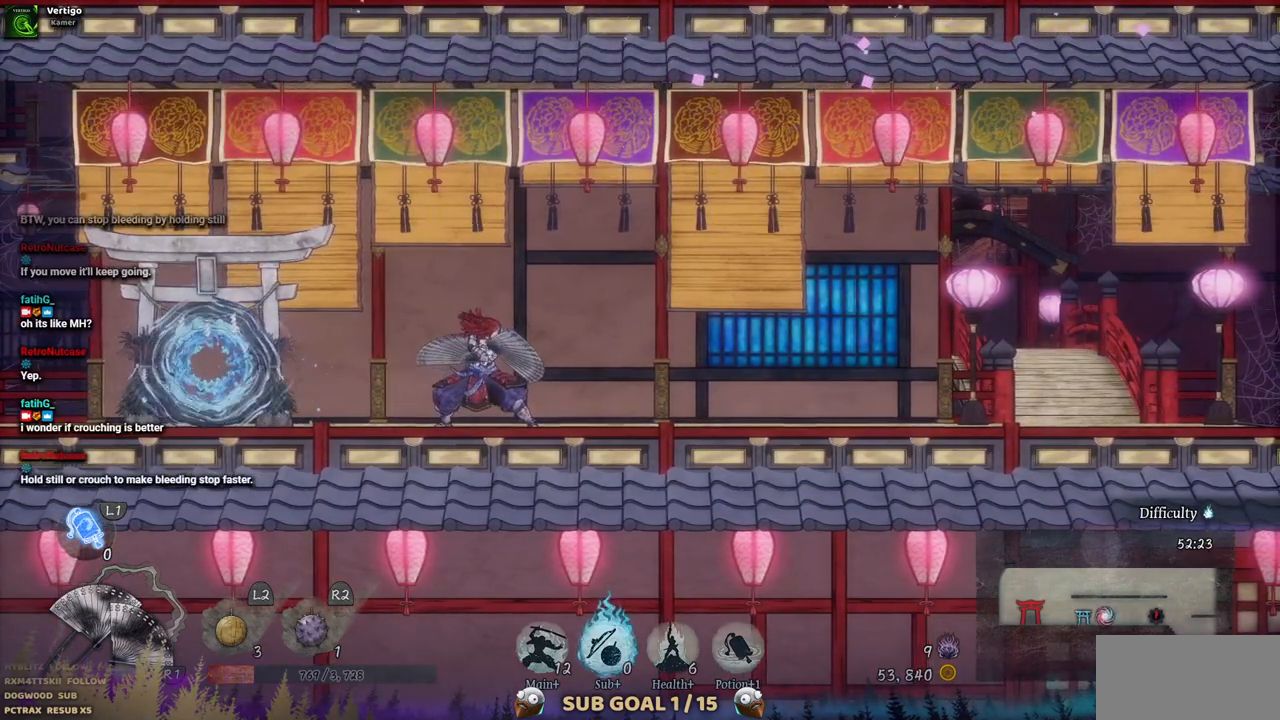
{"buttons": ["DPAD_DOWN"], "left_stick": "center", "right_stick": "center", "events": [[33, "CROSS", "down"], [100, "CROSS", "up"], [133, "DPAD_DOWN", "down"], [217, "CROSS", "down"], [267, "CROSS", "up"], [350, "CROSS", "down"], [433, "CROSS", "up"]]}
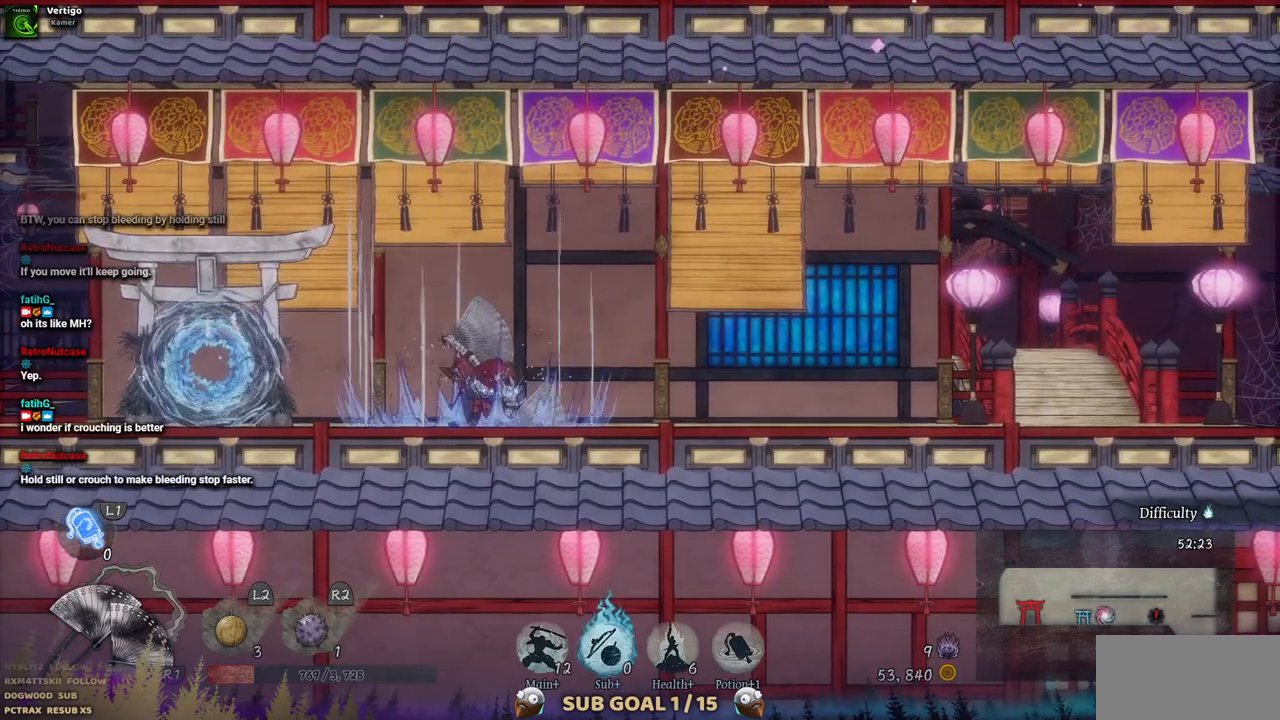
{"buttons": ["DPAD_RIGHT"], "left_stick": "center", "right_stick": "center", "events": [[17, "CROSS", "down"], [33, "DPAD_DOWN", "up"], [83, "CROSS", "up"], [283, "DPAD_RIGHT", "down"]]}
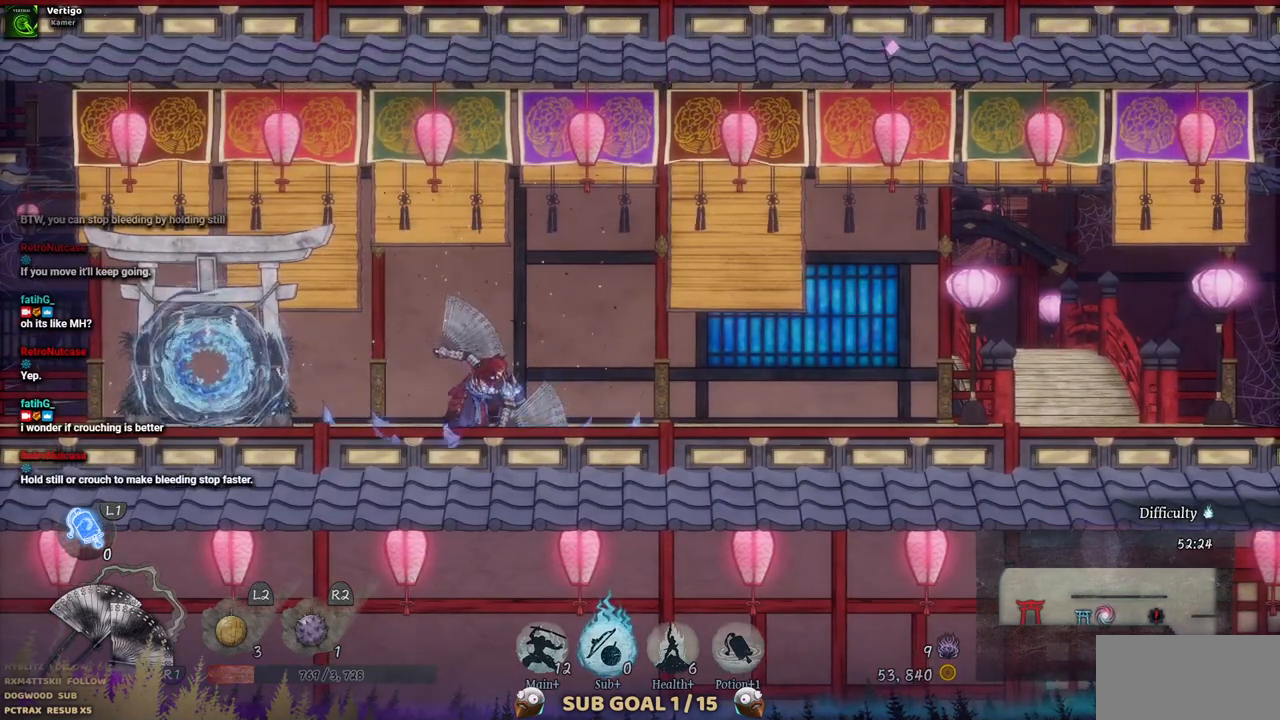
{"buttons": ["DPAD_RIGHT"], "left_stick": "center", "right_stick": "center", "events": []}
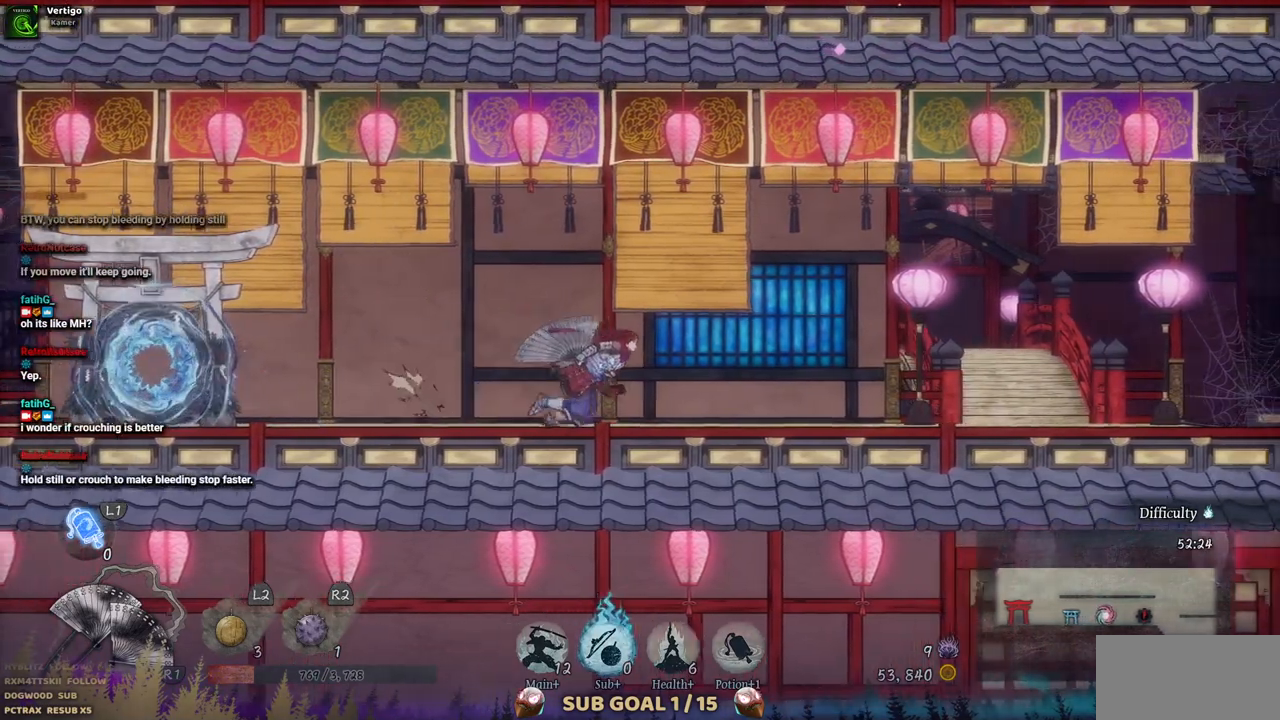
{"buttons": ["DPAD_RIGHT"], "left_stick": "center", "right_stick": "center", "events": [[17, "CROSS", "down"], [83, "CROSS", "up"], [150, "DPAD_DOWN", "down"], [183, "CROSS", "down"], [250, "CROSS", "up"], [350, "CROSS", "down"], [433, "CROSS", "up"], [433, "DPAD_DOWN", "up"]]}
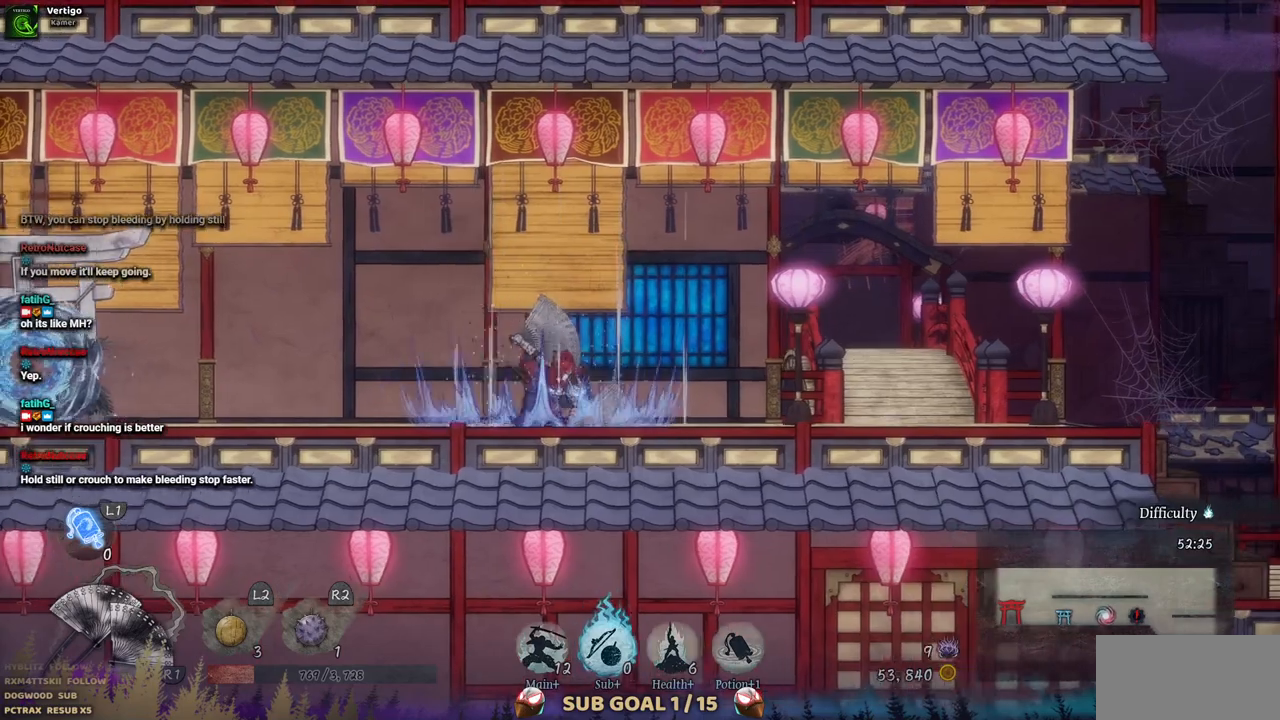
{"buttons": ["DPAD_RIGHT"], "left_stick": "center", "right_stick": "center", "events": []}
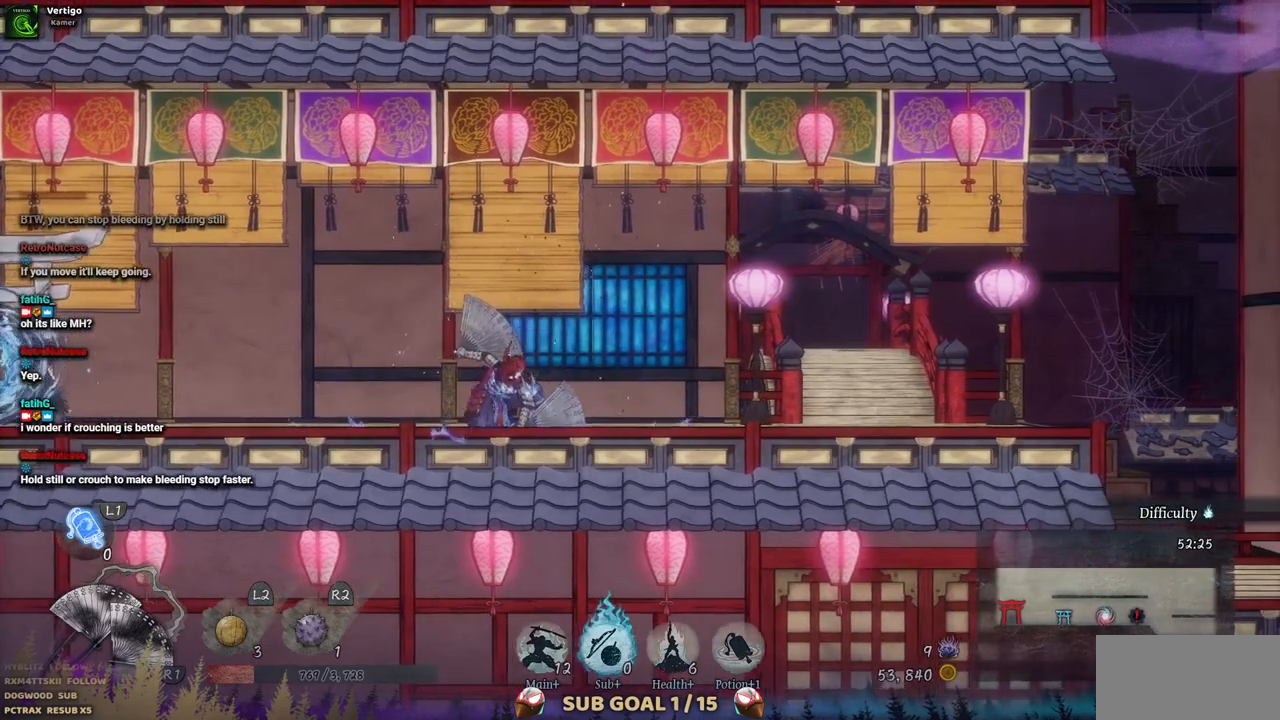
{"buttons": ["DPAD_RIGHT"], "left_stick": "center", "right_stick": "center", "events": []}
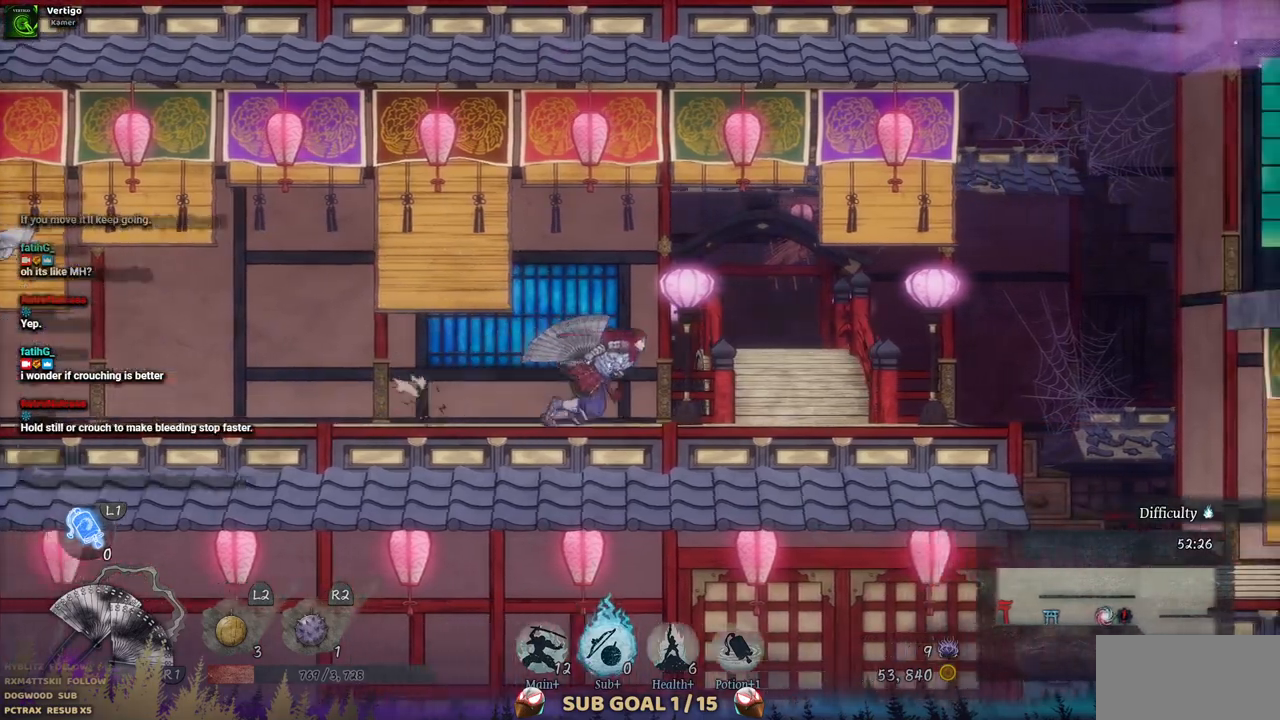
{"buttons": ["DPAD_RIGHT"], "left_stick": "center", "right_stick": "center", "events": []}
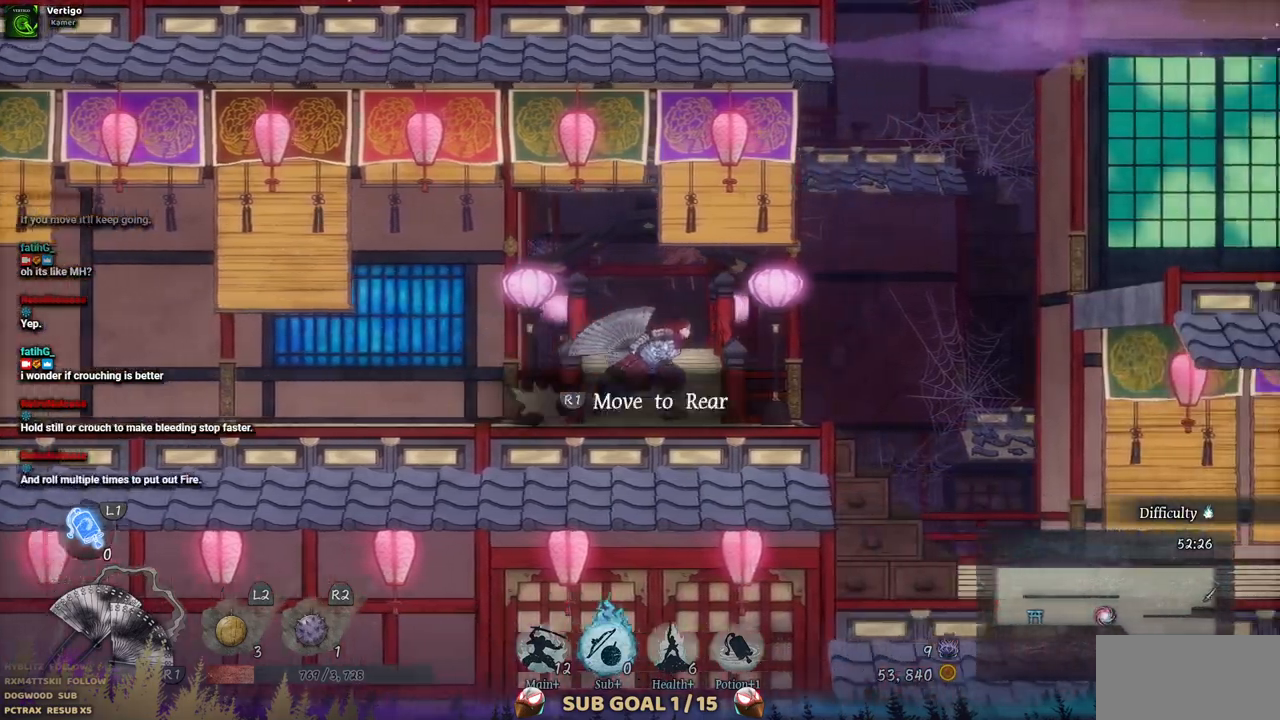
{"buttons": ["CROSS", "DPAD_RIGHT"], "left_stick": "center", "right_stick": "center", "events": [[350, "CROSS", "down"]]}
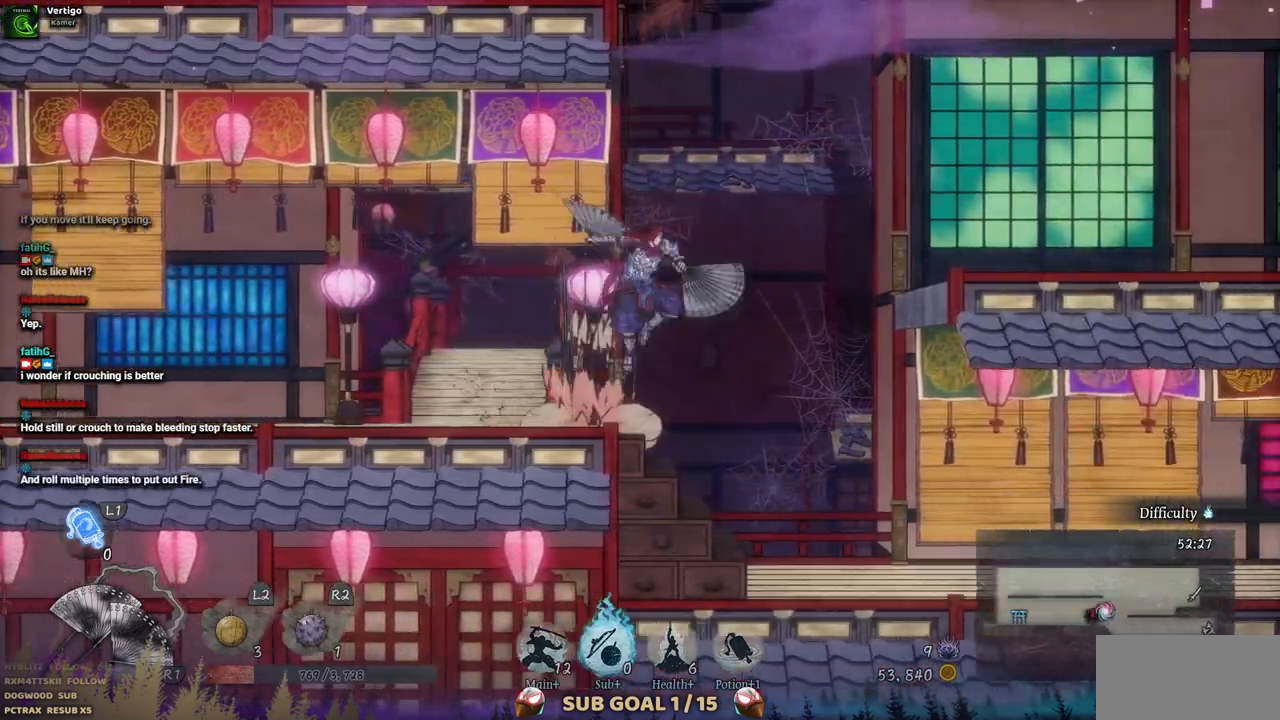
{"buttons": ["DPAD_RIGHT"], "left_stick": "center", "right_stick": "center", "events": [[500, "CROSS", "up"]]}
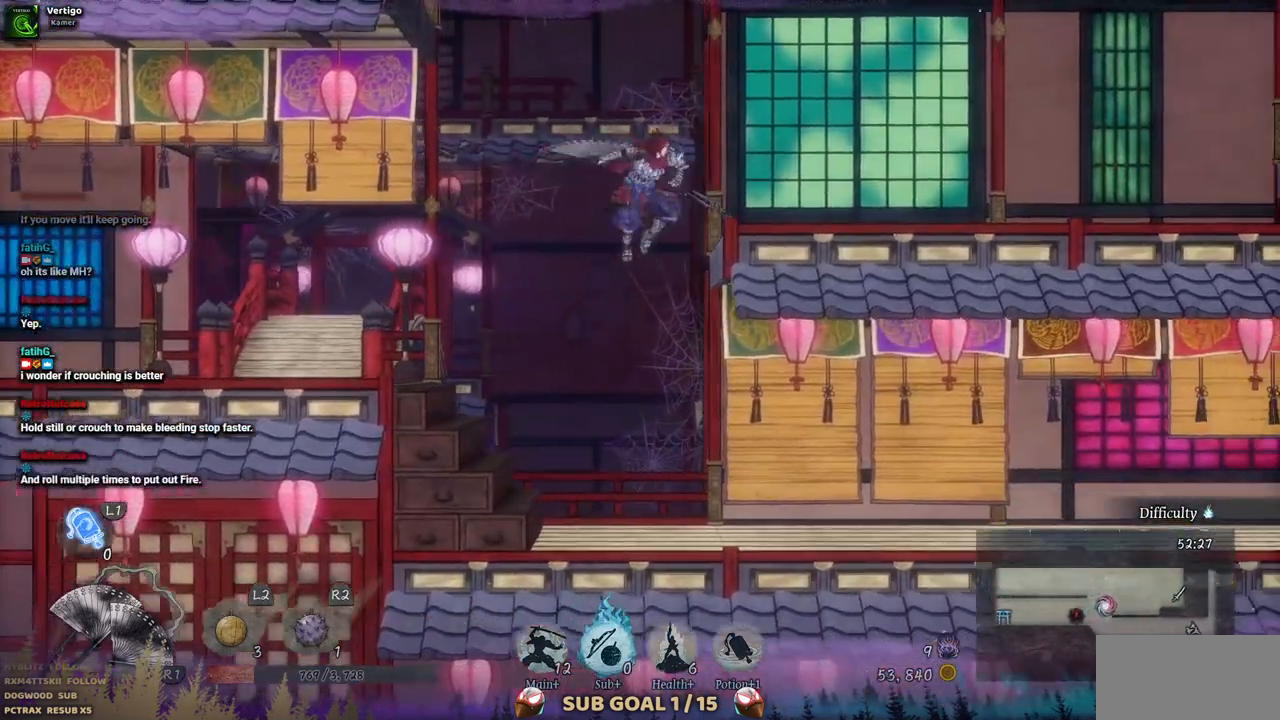
{"buttons": [], "left_stick": "center", "right_stick": "center", "events": [[200, "DPAD_RIGHT", "up"]]}